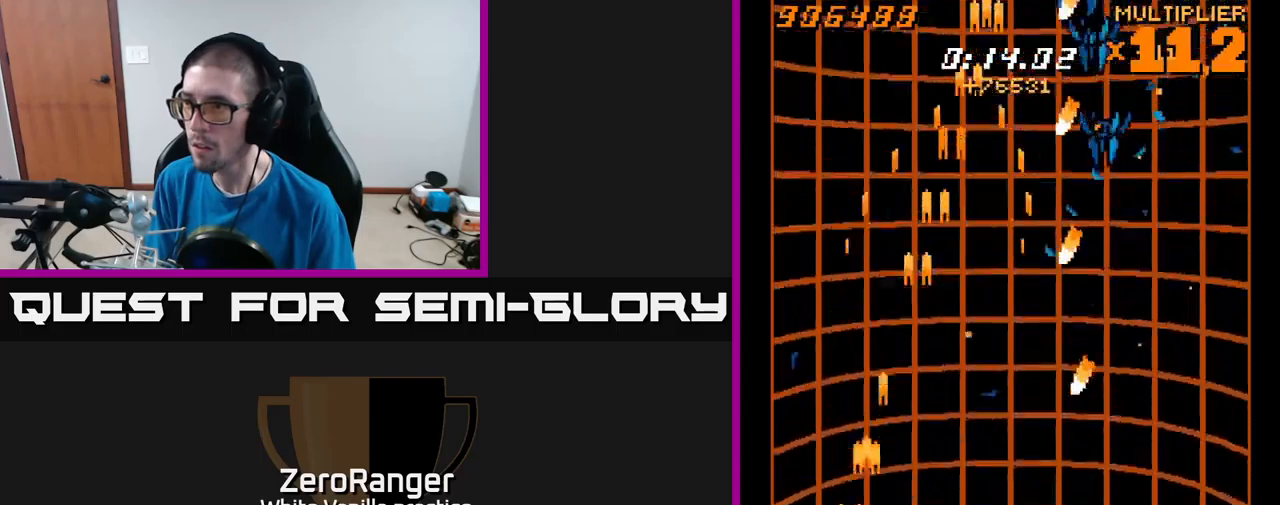
Gameplay with a controller (Xbox layout); each line is a JSON object with the inputs held at the frame after it. "events" lists button and stick changes between this image and that frame as [ms after this image, input, new state], when the widget could be followed in between. Not read: left_stick.
{"buttons": ["A", "R2", "DPAD_DOWN", "DPAD_RIGHT"], "right_stick": "center"}
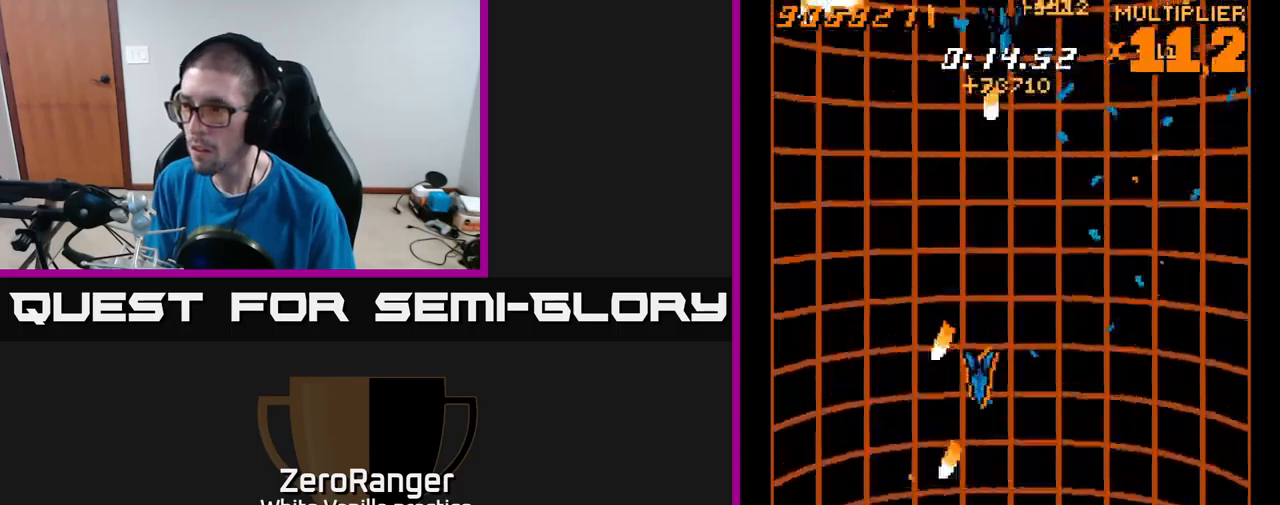
{"buttons": ["A", "DPAD_LEFT"], "right_stick": "center", "events": [[50, "R2", "up"], [150, "DPAD_DOWN", "up"], [200, "DPAD_RIGHT", "up"], [234, "DPAD_LEFT", "down"], [350, "DPAD_LEFT", "up"], [367, "DPAD_RIGHT", "down"], [434, "DPAD_RIGHT", "up"], [500, "DPAD_LEFT", "down"]]}
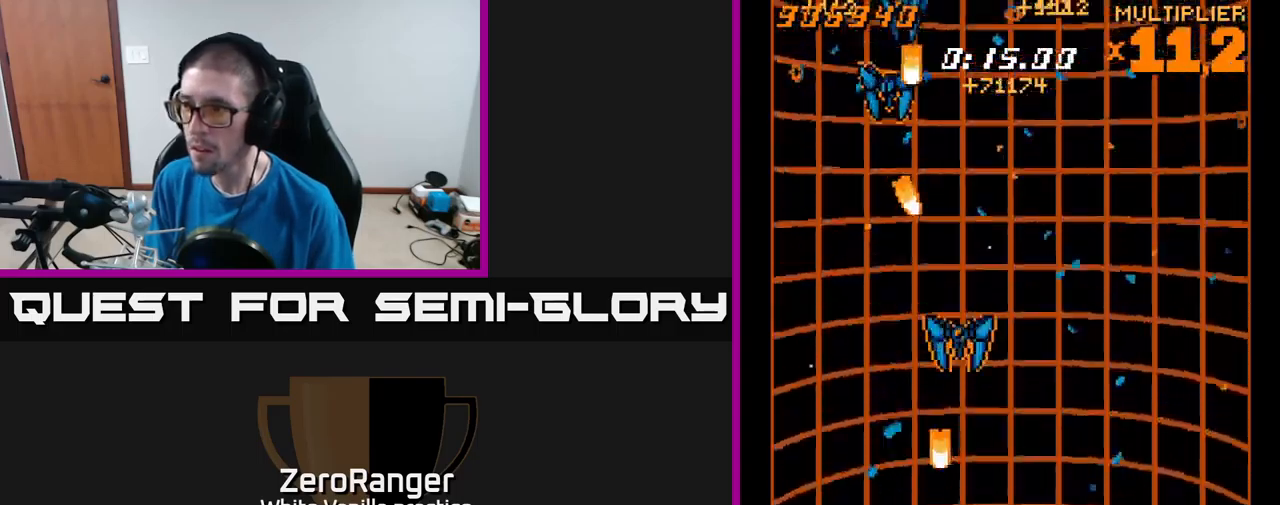
{"buttons": ["A", "DPAD_RIGHT"], "right_stick": "center", "events": [[67, "DPAD_LEFT", "up"], [67, "DPAD_UP", "down"], [100, "DPAD_RIGHT", "down"], [234, "DPAD_RIGHT", "up"], [267, "DPAD_LEFT", "down"], [334, "DPAD_UP", "up"], [417, "DPAD_LEFT", "up"], [434, "DPAD_RIGHT", "down"]]}
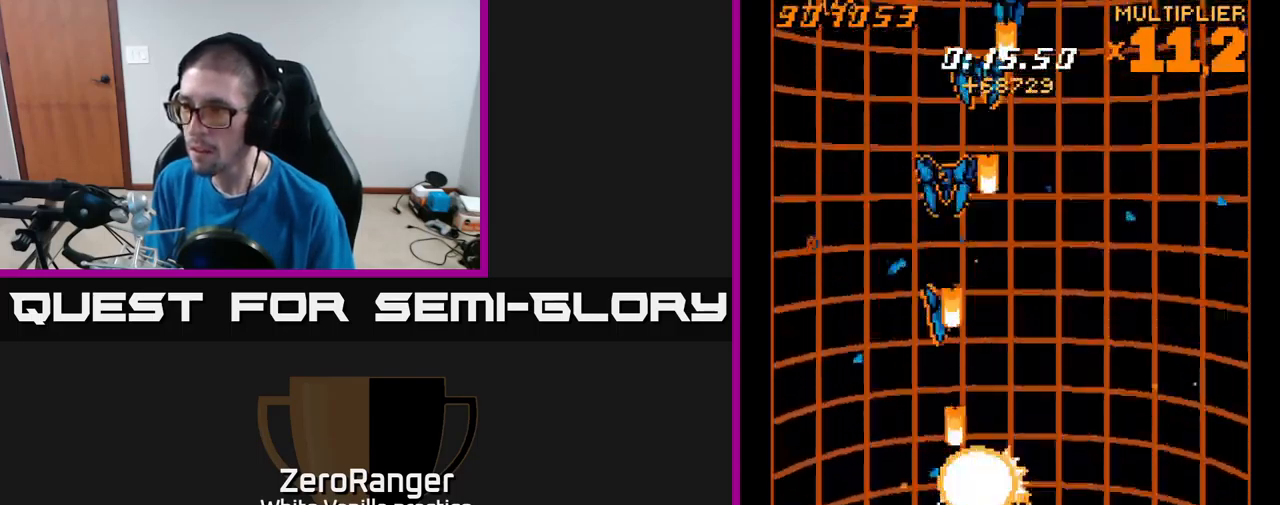
{"buttons": ["A"], "right_stick": "center", "events": [[84, "DPAD_DOWN", "down"], [100, "DPAD_RIGHT", "up"], [150, "DPAD_LEFT", "down"], [250, "DPAD_LEFT", "up"], [317, "DPAD_RIGHT", "down"], [384, "DPAD_RIGHT", "up"], [417, "DPAD_DOWN", "up"], [434, "DPAD_LEFT", "down"], [467, "DPAD_LEFT", "up"]]}
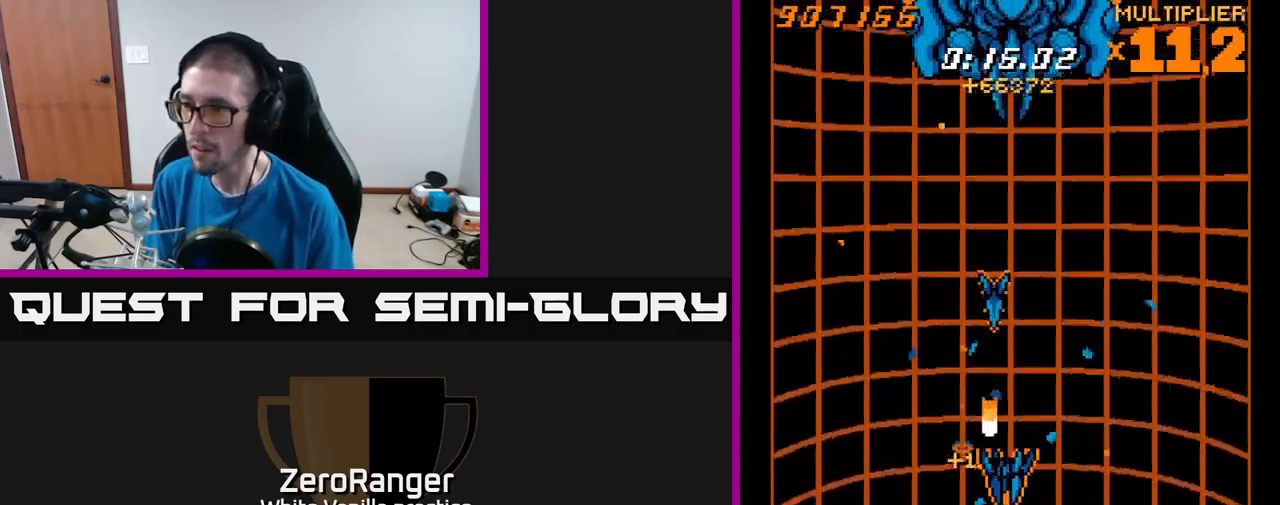
{"buttons": ["A"], "right_stick": "center", "events": []}
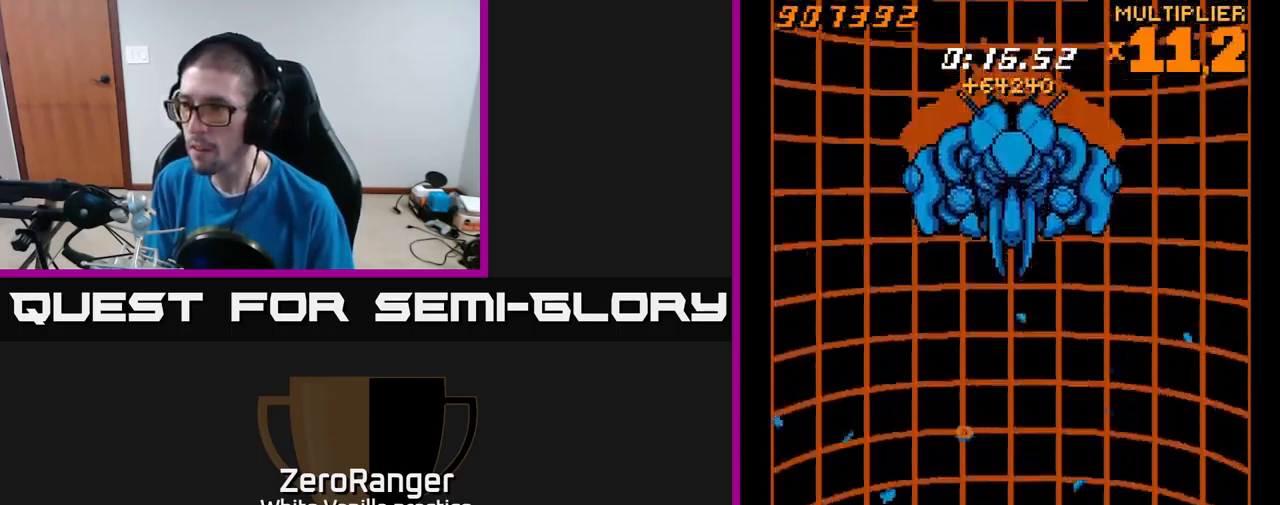
{"buttons": ["A", "DPAD_UP"], "right_stick": "center", "events": [[100, "DPAD_RIGHT", "down"], [100, "DPAD_UP", "down"], [284, "DPAD_RIGHT", "up"]]}
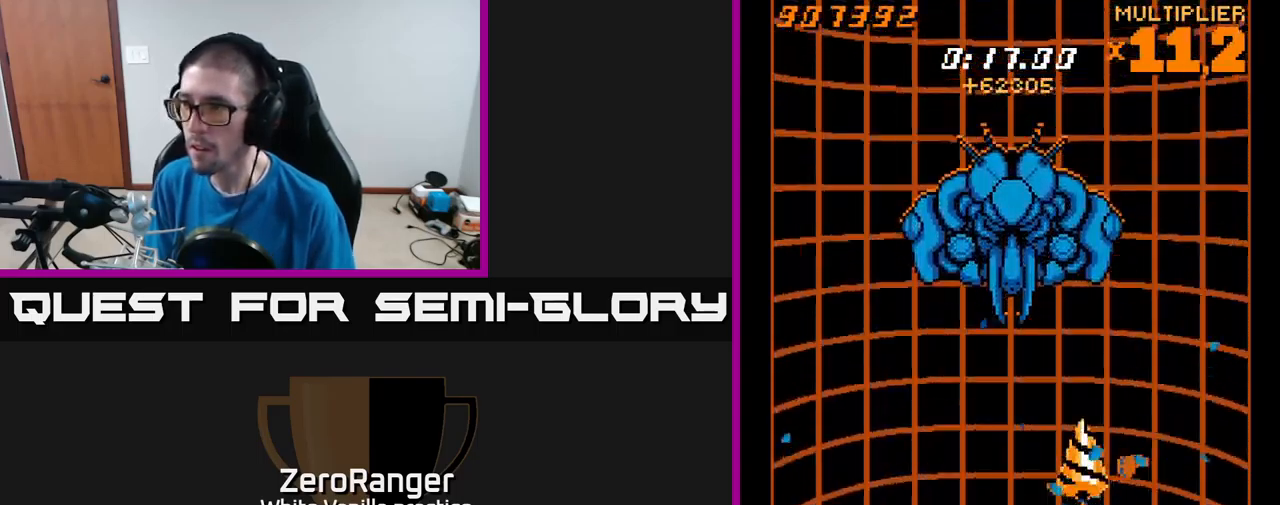
{"buttons": ["A", "DPAD_UP"], "right_stick": "center", "events": []}
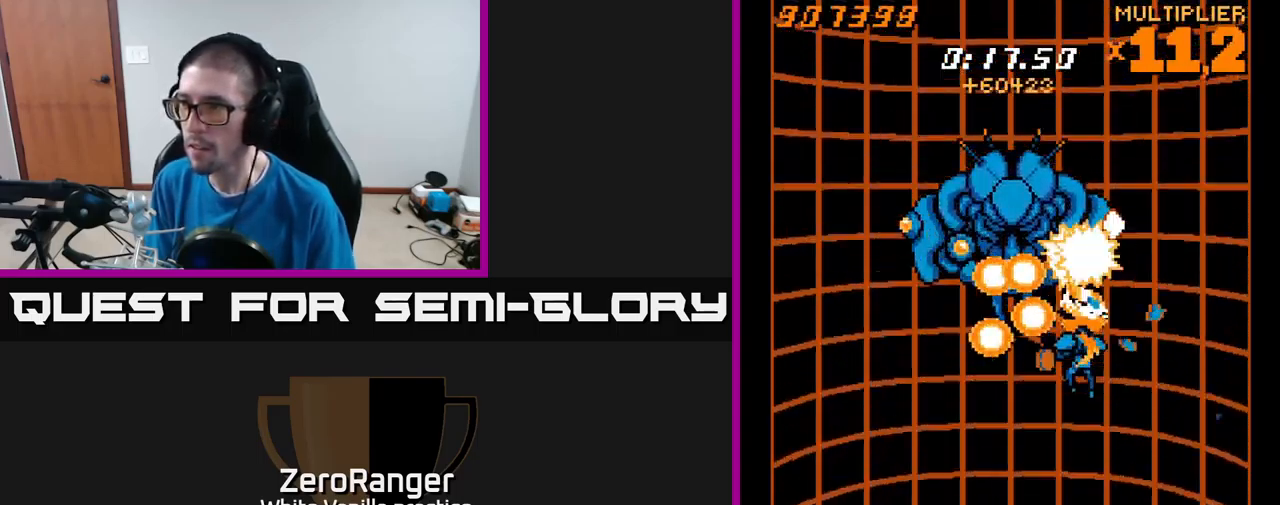
{"buttons": ["A", "R2", "DPAD_DOWN"], "right_stick": "center", "events": [[34, "DPAD_LEFT", "down"], [34, "L2", "down"], [50, "DPAD_UP", "up"], [100, "DPAD_DOWN", "down"], [100, "DPAD_LEFT", "up"], [134, "L2", "up"], [184, "DPAD_RIGHT", "down"], [400, "DPAD_RIGHT", "up"], [467, "R2", "down"]]}
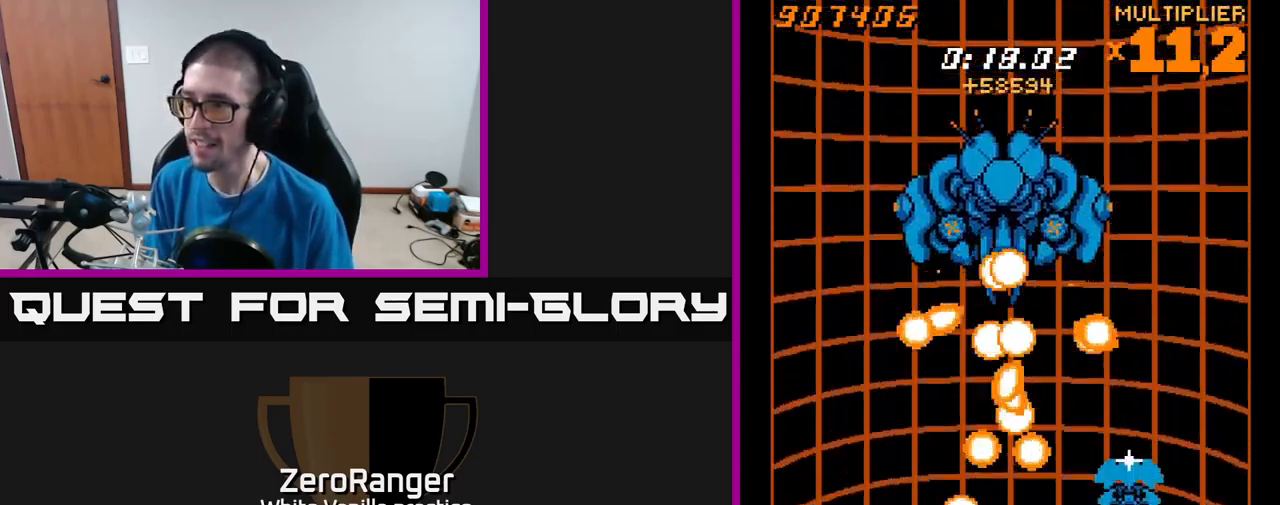
{"buttons": ["A", "DPAD_LEFT"], "right_stick": "center", "events": [[84, "DPAD_LEFT", "down"], [84, "R2", "up"], [217, "DPAD_LEFT", "up"], [384, "DPAD_LEFT", "down"], [500, "DPAD_DOWN", "up"]]}
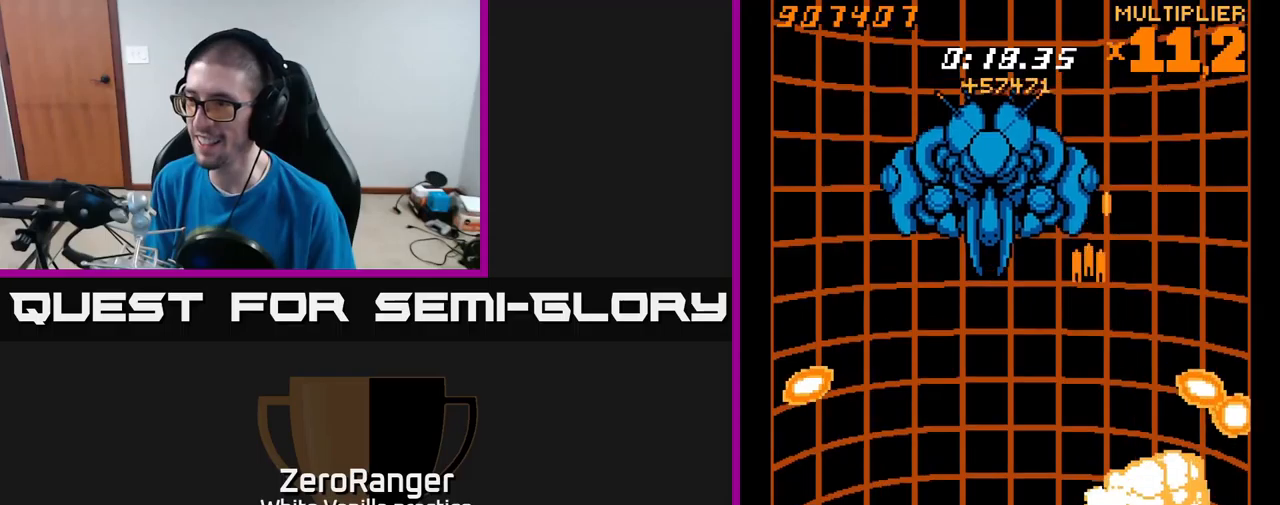
{"buttons": ["A", "DPAD_UP", "DPAD_LEFT"], "right_stick": "center", "events": [[233, "DPAD_UP", "down"], [266, "DPAD_LEFT", "up"], [383, "DPAD_LEFT", "down"]]}
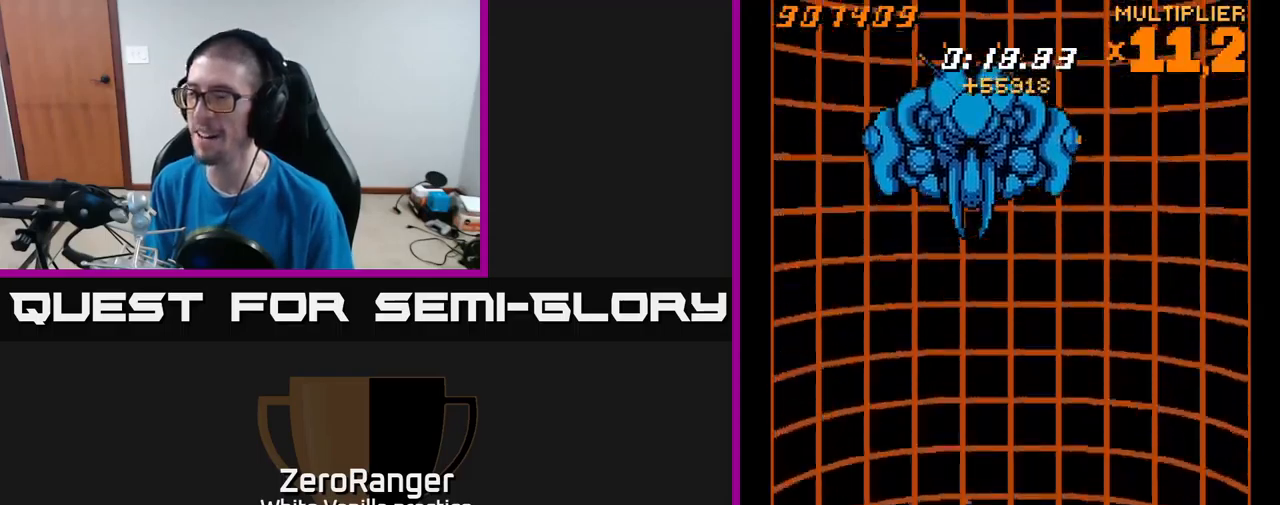
{"buttons": ["A", "L2", "DPAD_UP", "DPAD_LEFT"], "right_stick": "center", "events": [[216, "DPAD_LEFT", "up"], [283, "DPAD_LEFT", "down"], [333, "DPAD_UP", "up"], [466, "DPAD_UP", "down"], [483, "L2", "down"]]}
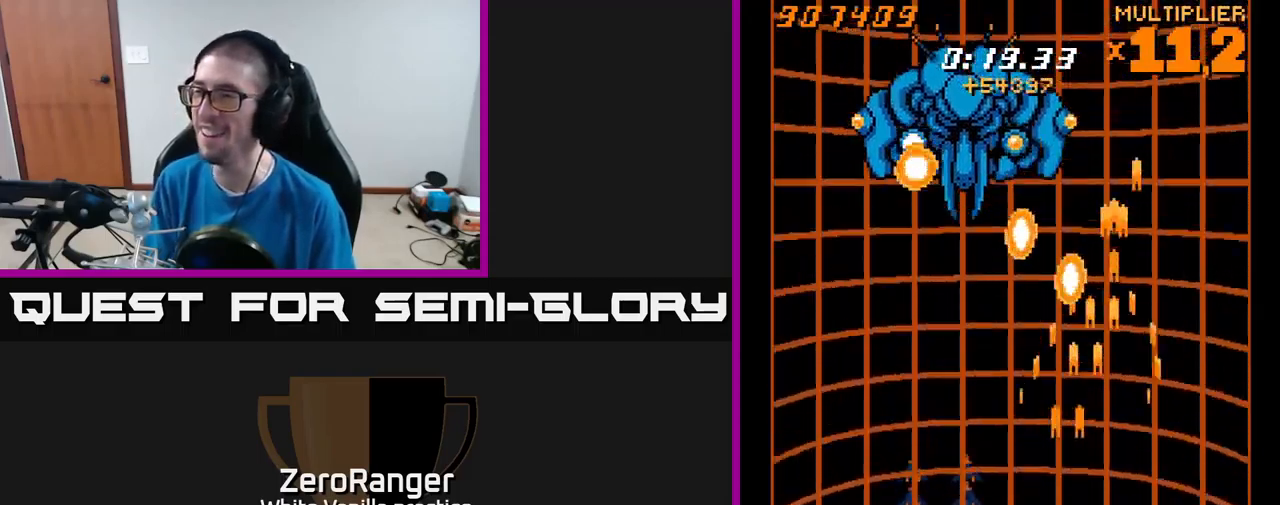
{"buttons": ["A", "DPAD_UP", "DPAD_RIGHT"], "right_stick": "center", "events": [[100, "L2", "up"], [433, "DPAD_LEFT", "up"], [483, "DPAD_RIGHT", "down"]]}
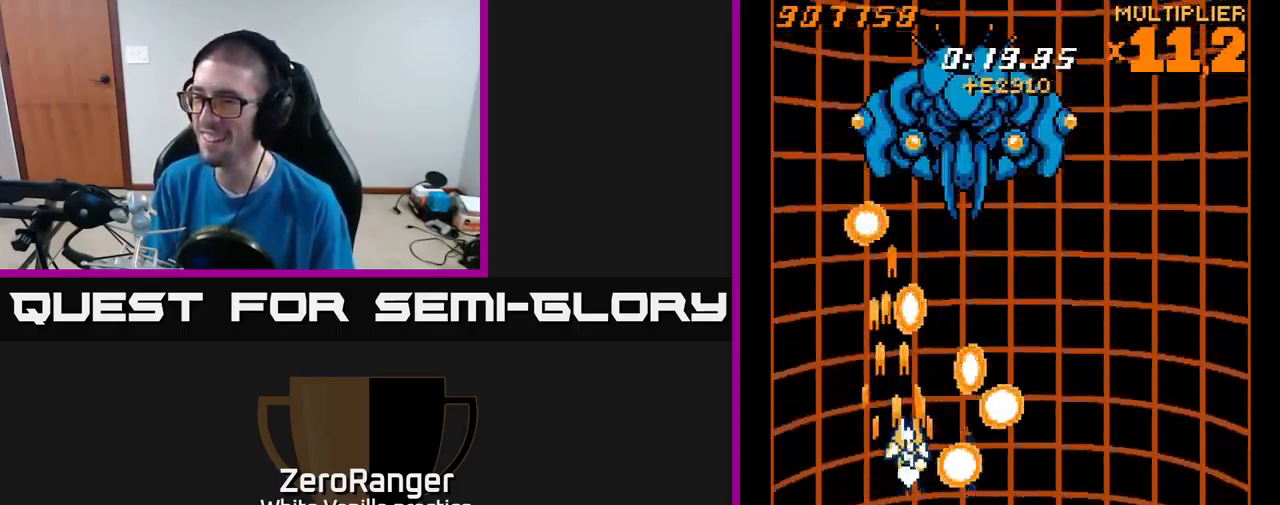
{"buttons": ["L2", "DPAD_UP"], "right_stick": "center", "events": [[33, "DPAD_UP", "up"], [66, "DPAD_RIGHT", "up"], [83, "DPAD_UP", "down"], [116, "DPAD_UP", "up"], [150, "L2", "down"], [200, "DPAD_DOWN", "down"], [266, "DPAD_RIGHT", "down"], [283, "A", "up"], [333, "DPAD_DOWN", "up"], [383, "DPAD_RIGHT", "up"], [416, "DPAD_UP", "down"]]}
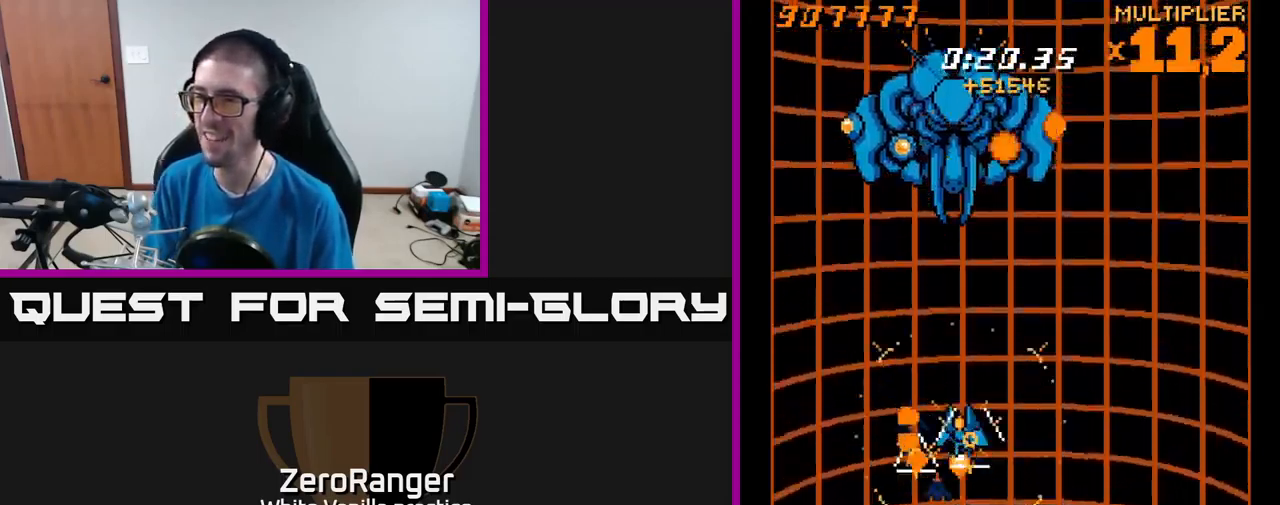
{"buttons": ["L2", "DPAD_DOWN", "DPAD_RIGHT"], "right_stick": "center", "events": [[66, "DPAD_UP", "up"], [116, "DPAD_RIGHT", "down"], [133, "DPAD_DOWN", "down"]]}
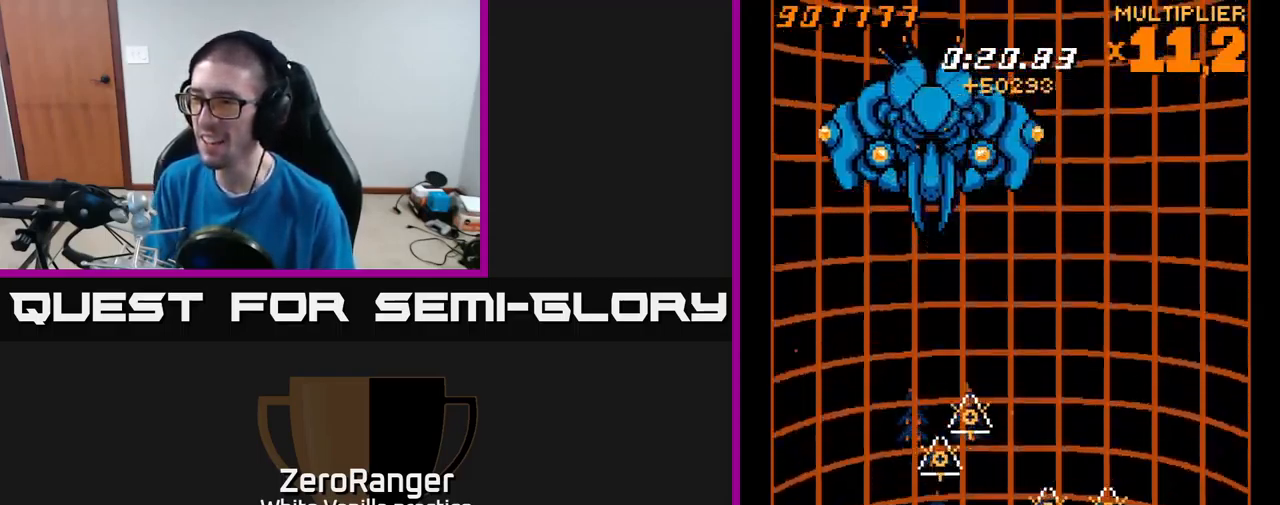
{"buttons": ["A", "DPAD_LEFT"], "right_stick": "center", "events": [[33, "L2", "up"], [66, "A", "down"], [100, "DPAD_RIGHT", "up"], [133, "DPAD_LEFT", "down"], [150, "DPAD_DOWN", "up"]]}
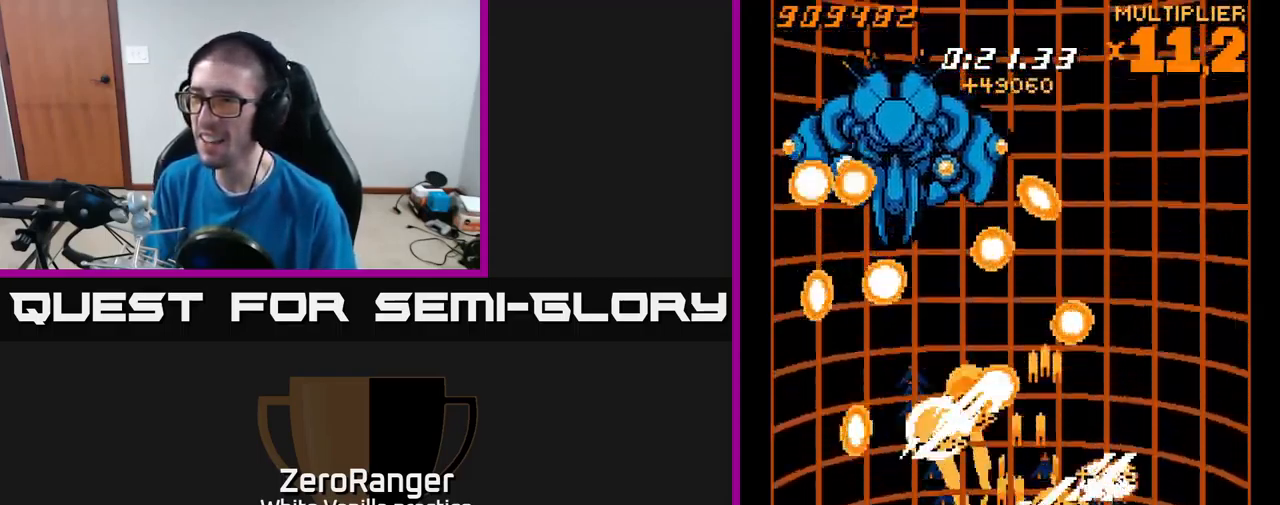
{"buttons": ["A", "DPAD_LEFT"], "right_stick": "center", "events": [[250, "DPAD_LEFT", "up"], [383, "DPAD_DOWN", "down"], [450, "DPAD_DOWN", "up"], [466, "DPAD_LEFT", "down"]]}
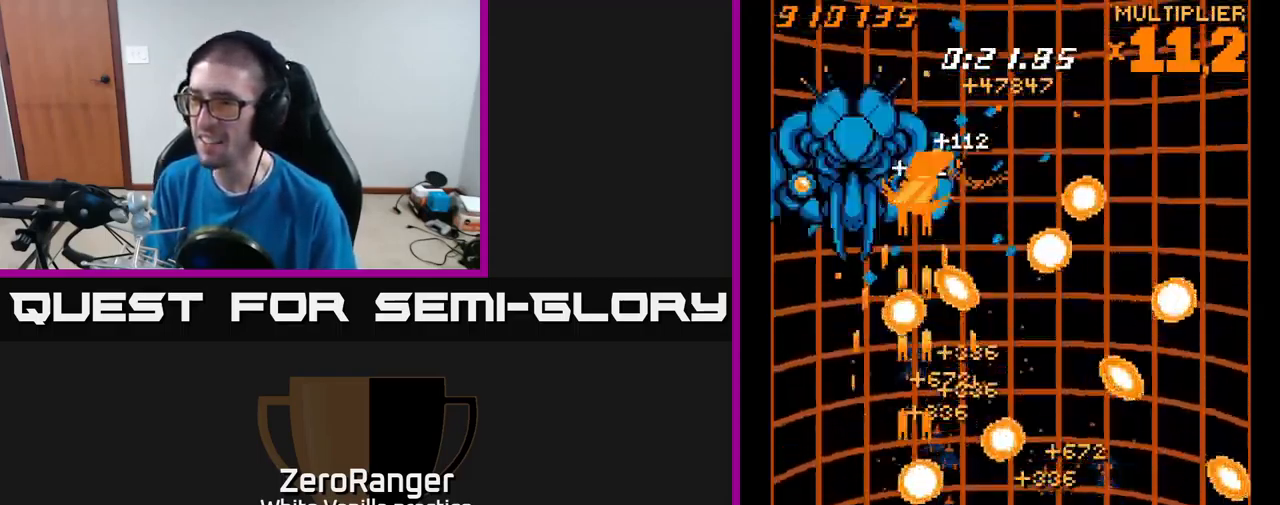
{"buttons": ["A", "DPAD_UP", "DPAD_LEFT"], "right_stick": "center", "events": [[150, "DPAD_UP", "down"]]}
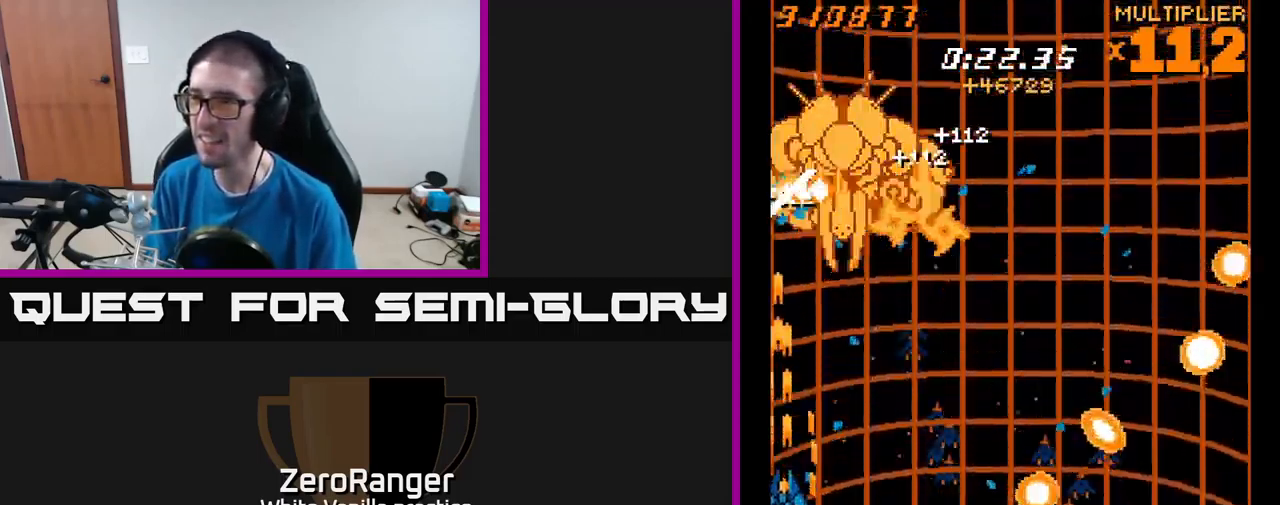
{"buttons": ["A", "DPAD_LEFT"], "right_stick": "center", "events": [[200, "DPAD_LEFT", "up"], [216, "DPAD_UP", "up"], [233, "DPAD_RIGHT", "down"], [316, "DPAD_DOWN", "down"], [366, "DPAD_RIGHT", "up"], [416, "DPAD_LEFT", "down"], [466, "DPAD_DOWN", "up"]]}
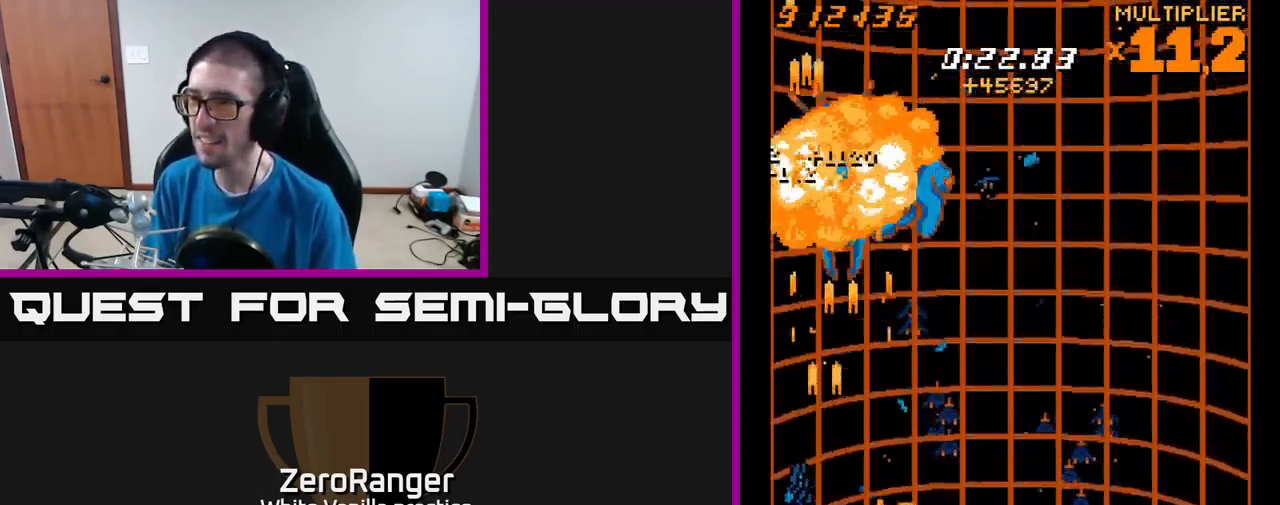
{"buttons": ["L2", "DPAD_UP", "DPAD_RIGHT"], "right_stick": "center", "events": [[33, "DPAD_UP", "down"], [83, "DPAD_LEFT", "up"], [116, "DPAD_RIGHT", "down"], [166, "DPAD_UP", "up"], [283, "L2", "down"], [333, "A", "up"], [333, "DPAD_UP", "down"]]}
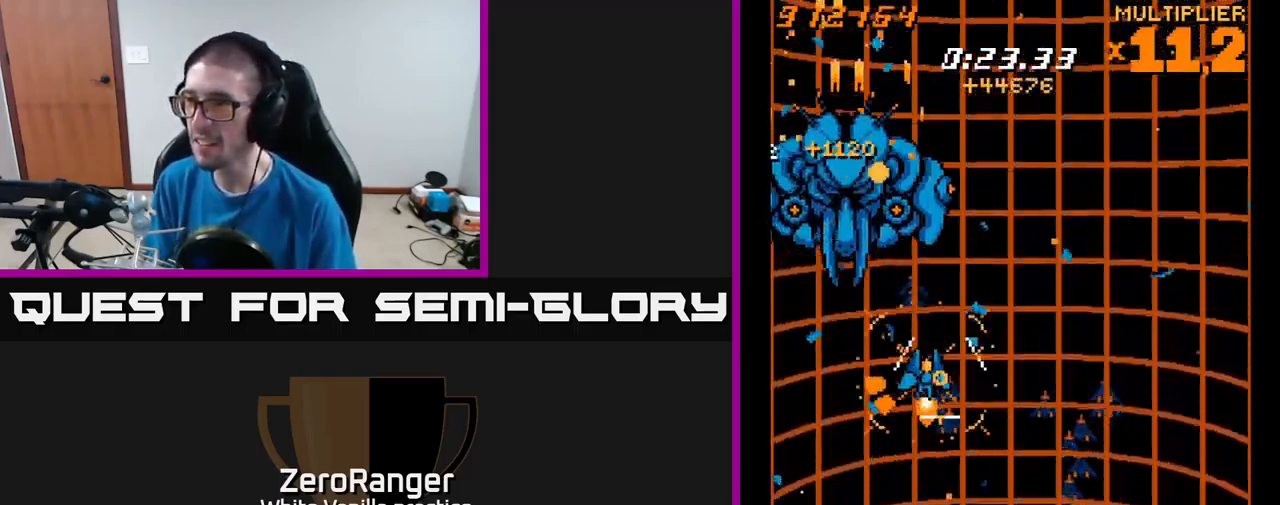
{"buttons": ["L2", "DPAD_DOWN", "DPAD_RIGHT"], "right_stick": "center", "events": [[16, "DPAD_RIGHT", "up"], [250, "DPAD_RIGHT", "down"], [300, "DPAD_UP", "up"], [367, "DPAD_DOWN", "down"]]}
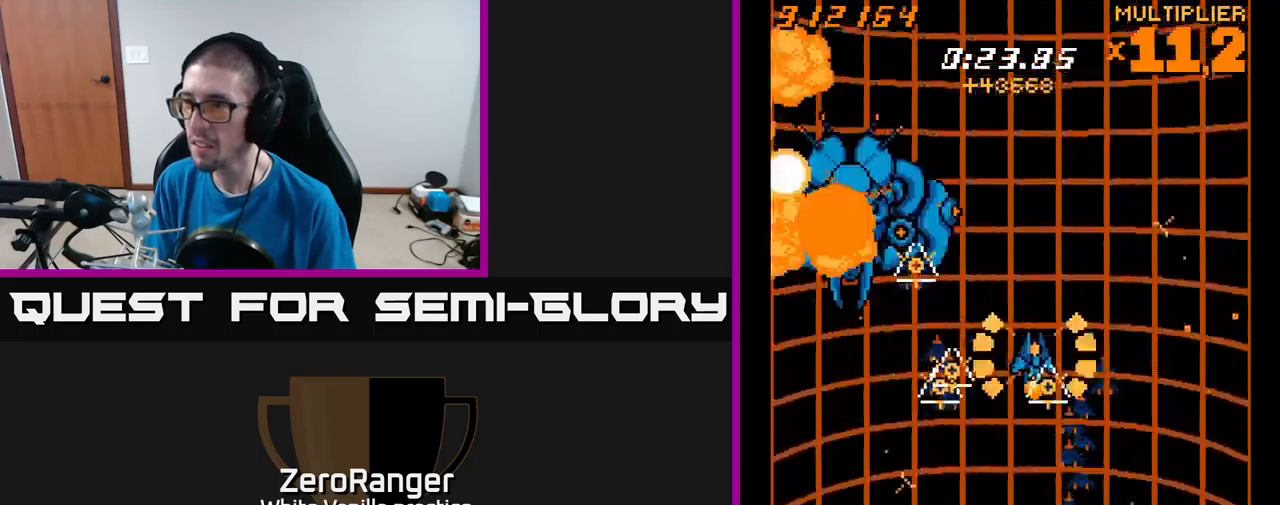
{"buttons": ["L2", "DPAD_UP"], "right_stick": "center", "events": [[117, "DPAD_RIGHT", "up"], [150, "L2", "up"], [167, "DPAD_LEFT", "down"], [250, "DPAD_DOWN", "up"], [250, "L2", "down"], [267, "DPAD_LEFT", "up"], [333, "DPAD_UP", "down"], [367, "DPAD_RIGHT", "down"], [467, "DPAD_RIGHT", "up"]]}
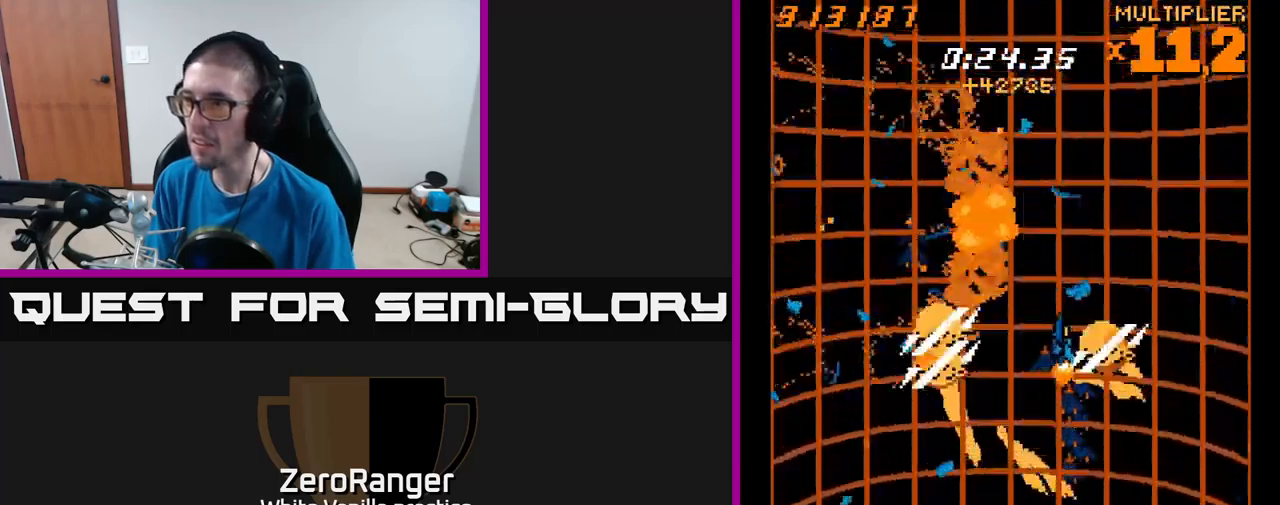
{"buttons": ["L2", "DPAD_DOWN"], "right_stick": "center", "events": [[217, "DPAD_UP", "up"], [250, "DPAD_DOWN", "down"]]}
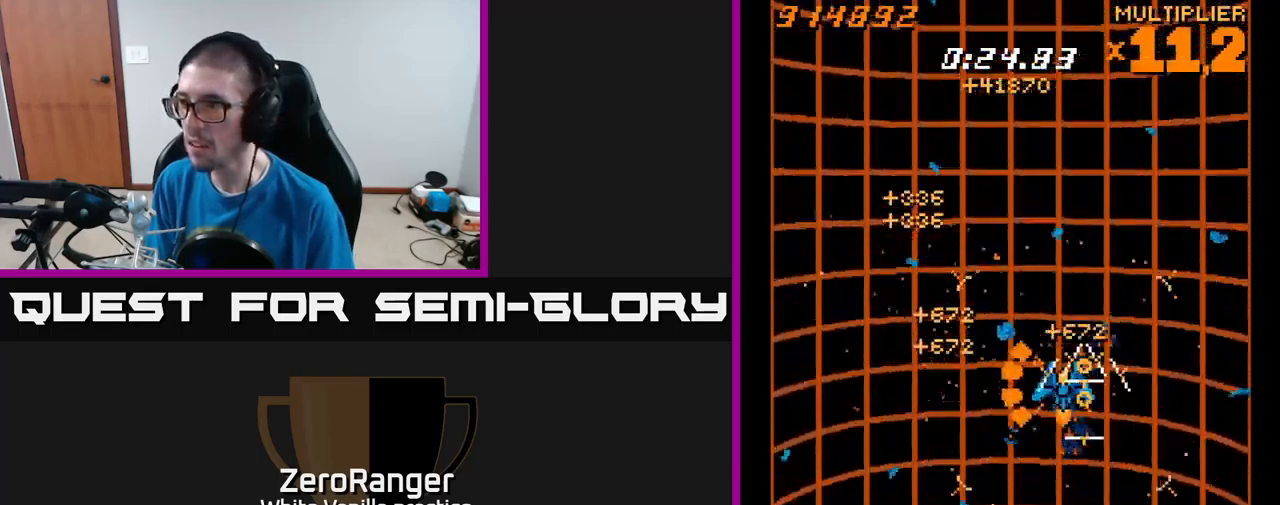
{"buttons": ["DPAD_DOWN"], "right_stick": "center", "events": [[400, "L2", "up"]]}
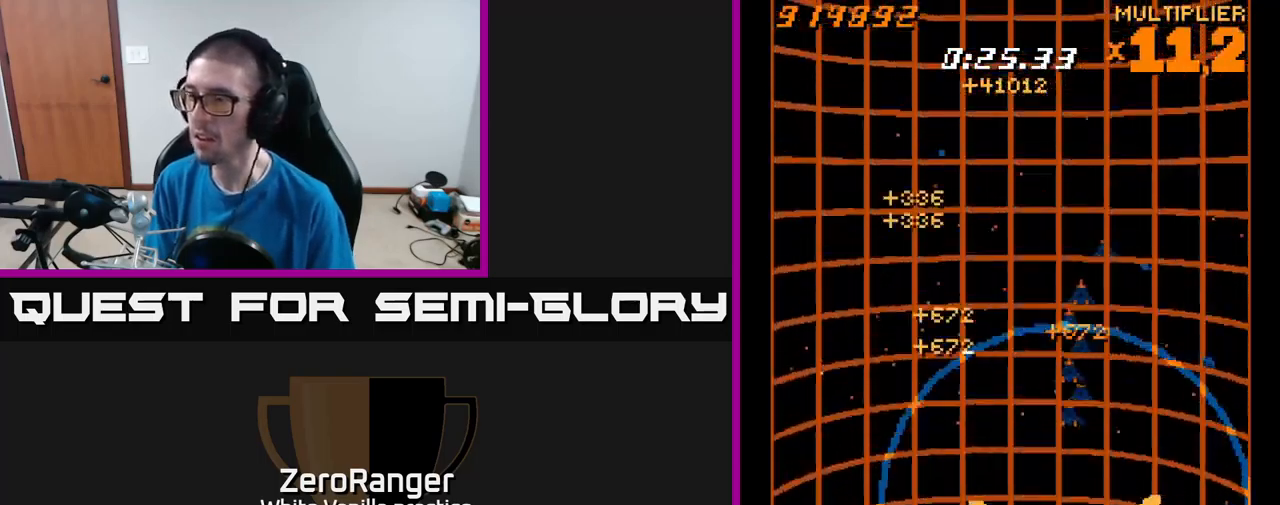
{"buttons": ["A", "DPAD_UP"], "right_stick": "center", "events": [[33, "A", "down"], [233, "DPAD_DOWN", "up"], [383, "DPAD_UP", "down"]]}
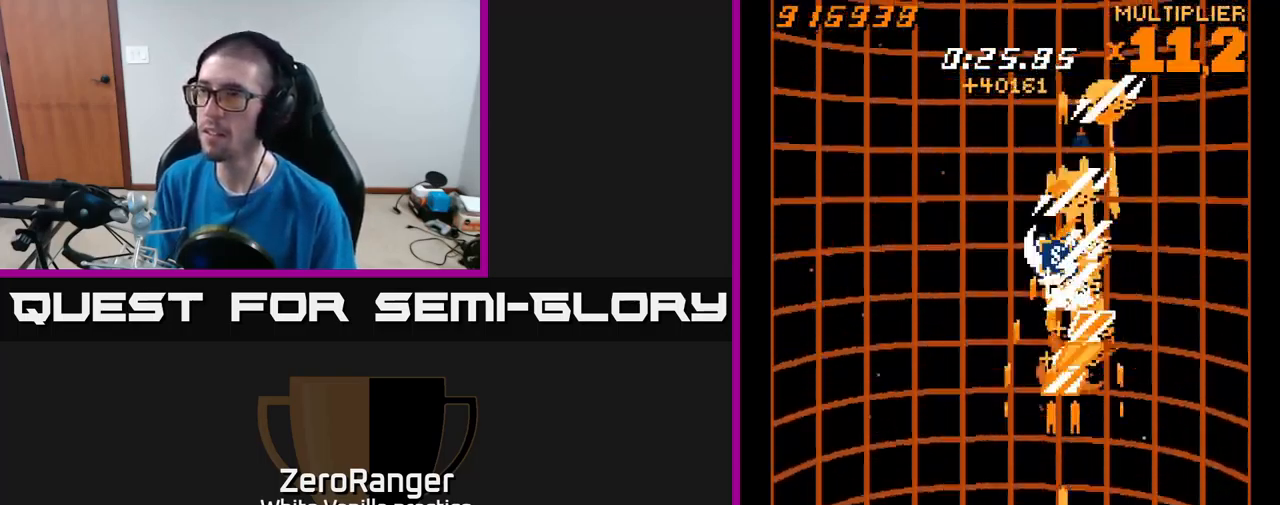
{"buttons": ["A", "DPAD_DOWN", "DPAD_RIGHT"], "right_stick": "center", "events": [[283, "DPAD_LEFT", "down"], [417, "DPAD_UP", "up"], [450, "DPAD_LEFT", "up"], [500, "DPAD_DOWN", "down"], [500, "DPAD_RIGHT", "down"]]}
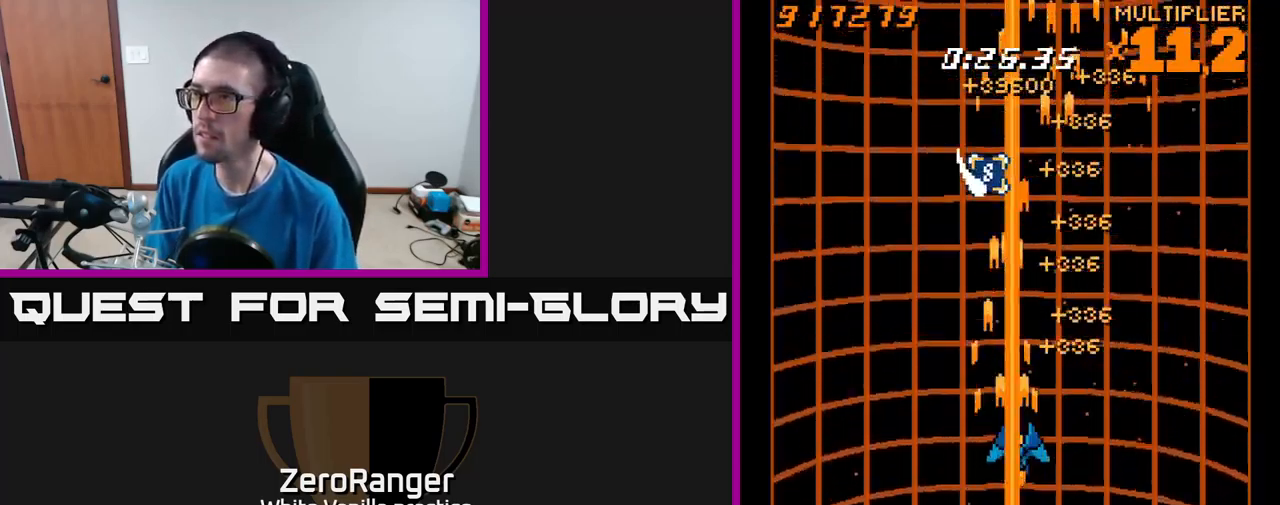
{"buttons": ["A", "DPAD_UP", "DPAD_LEFT"], "right_stick": "center", "events": [[150, "DPAD_RIGHT", "up"], [233, "DPAD_LEFT", "down"], [250, "DPAD_DOWN", "up"], [383, "DPAD_UP", "down"]]}
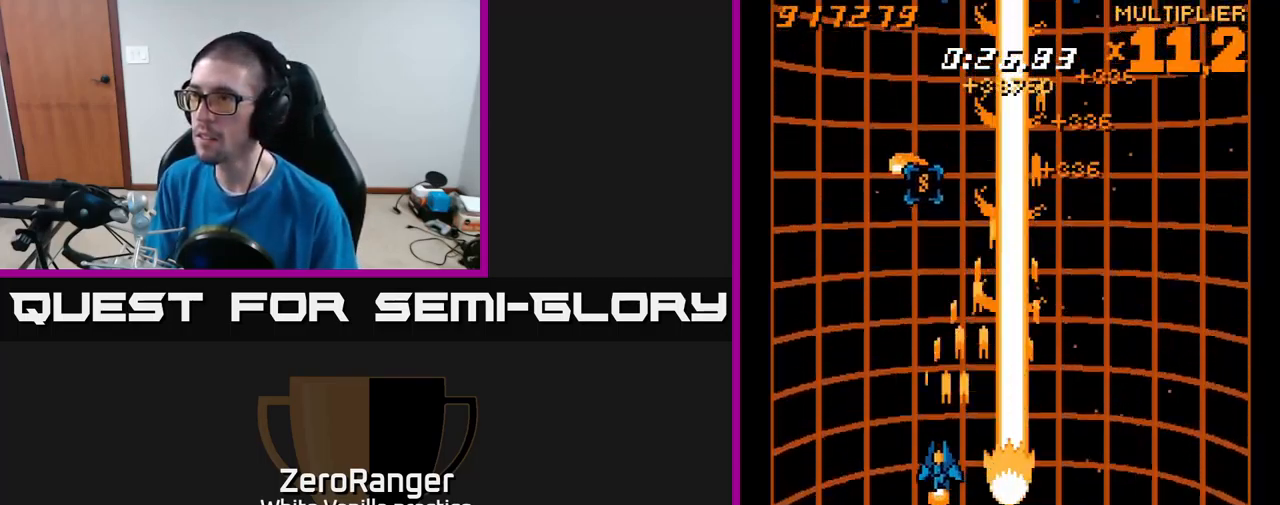
{"buttons": ["A", "DPAD_UP"], "right_stick": "center", "events": [[283, "DPAD_LEFT", "up"]]}
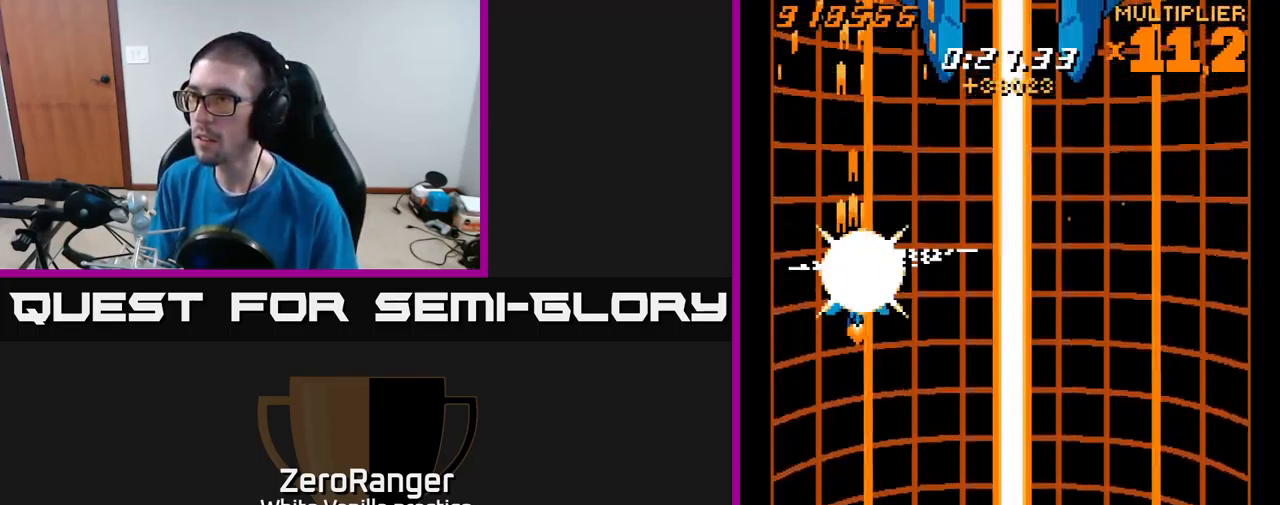
{"buttons": ["A", "DPAD_UP"], "right_stick": "center", "events": [[33, "DPAD_RIGHT", "down"], [33, "DPAD_UP", "up"], [133, "DPAD_UP", "down"], [333, "DPAD_RIGHT", "up"]]}
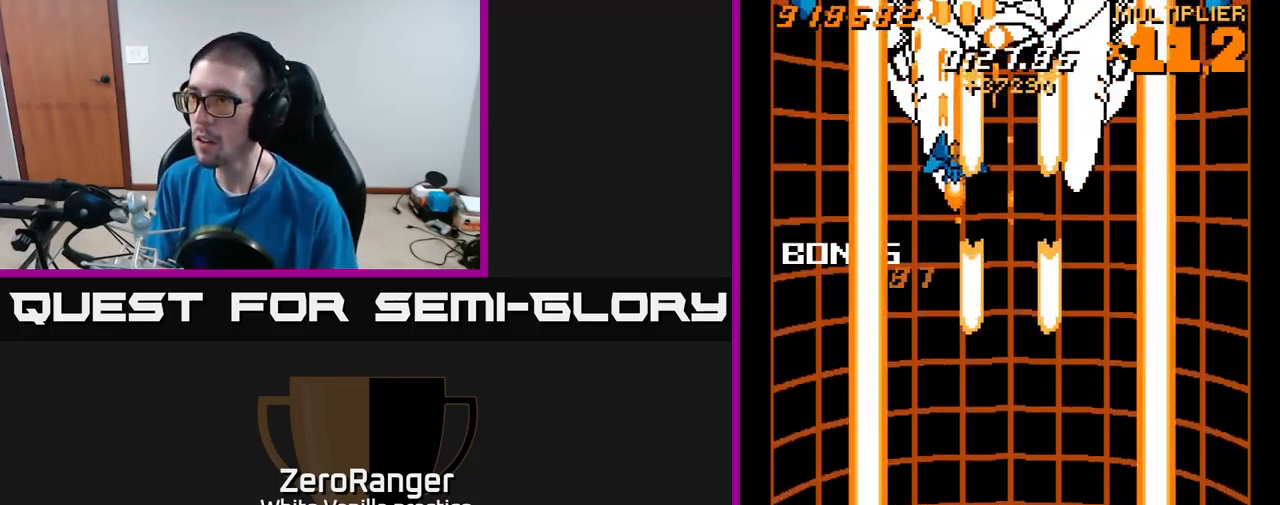
{"buttons": ["A", "DPAD_DOWN"], "right_stick": "center", "events": [[267, "DPAD_UP", "up"], [367, "DPAD_DOWN", "down"]]}
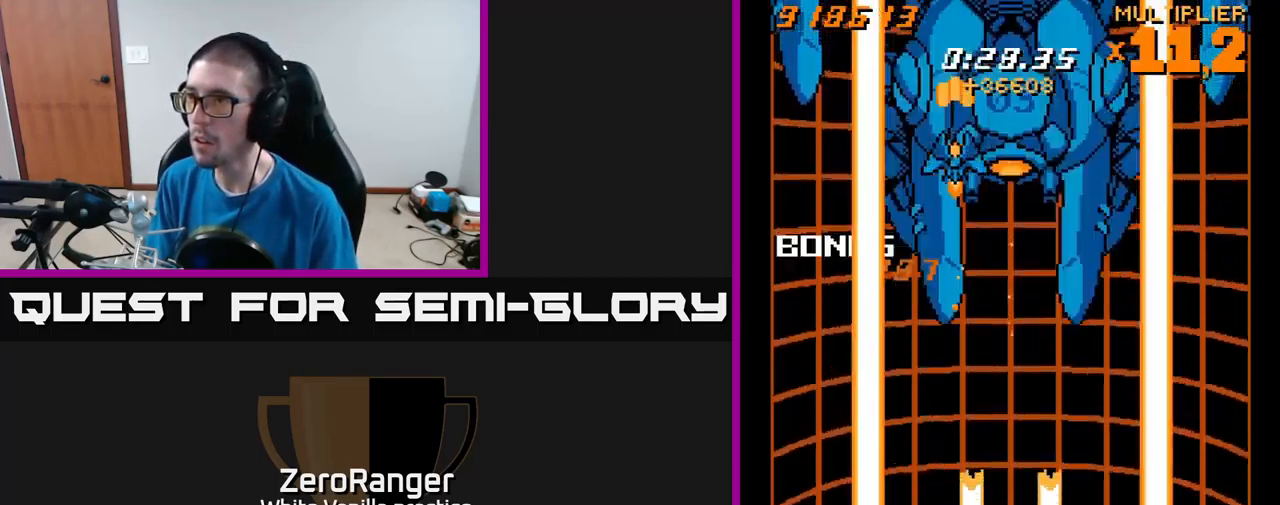
{"buttons": ["A", "DPAD_UP", "DPAD_LEFT"], "right_stick": "center", "events": [[167, "DPAD_DOWN", "up"], [350, "DPAD_LEFT", "down"], [417, "DPAD_UP", "down"]]}